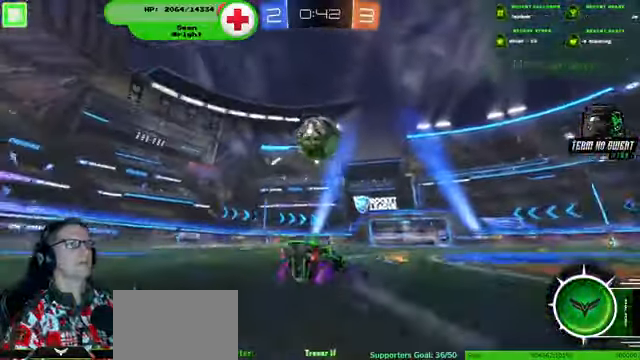
Gameplay with a controller (PlayStation layout); each line is a JSON object with the inputs held at the frame after it. "events" lists button and stick changes between this image and that frame as [ms after this image, input, new state], when the widget could be followed in between. Not read: HOME L3 R3.
{"buttons": ["R1", "R2"], "left_stick": "center", "right_stick": "center", "events": []}
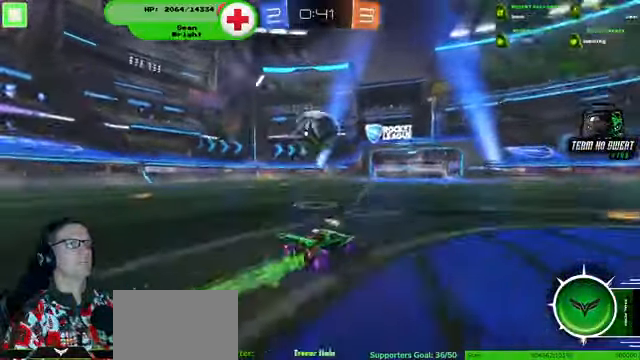
{"buttons": ["R2"], "left_stick": "center", "right_stick": "center", "events": [[33, "R1", "up"]]}
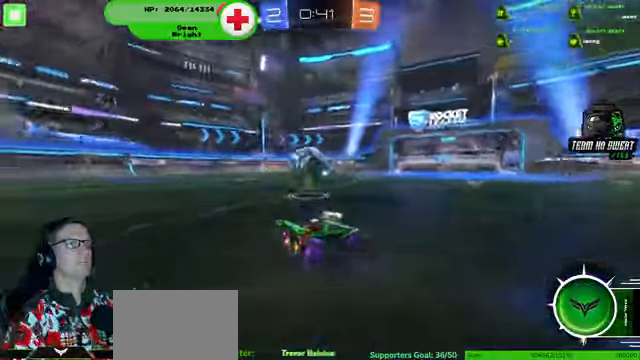
{"buttons": ["R2"], "left_stick": "center", "right_stick": "center", "events": [[300, "left_stick", "left"], [500, "left_stick", "center"]]}
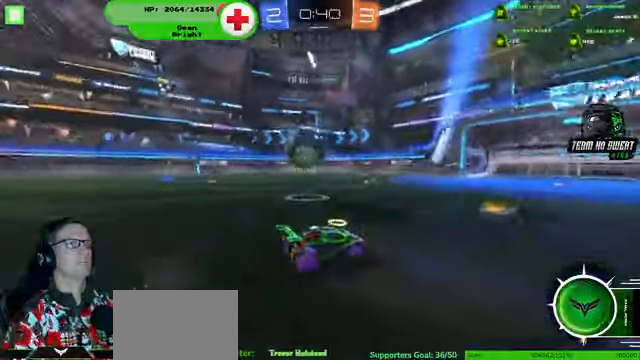
{"buttons": ["R2"], "left_stick": "left", "right_stick": "center", "events": [[66, "left_stick", "left"], [233, "left_stick", "center"], [366, "left_stick", "left"]]}
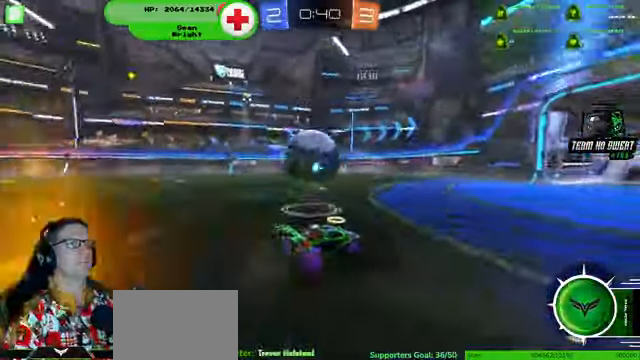
{"buttons": ["R2"], "left_stick": "right", "right_stick": "center", "events": [[433, "left_stick", "right"]]}
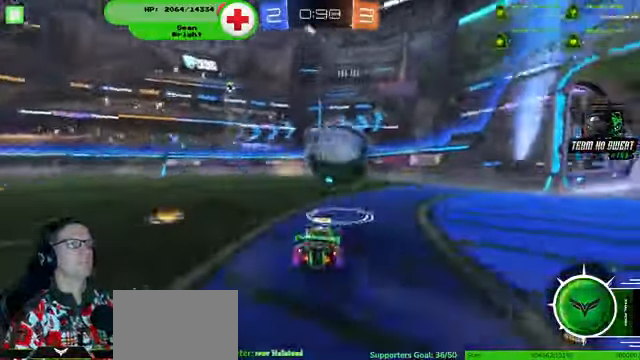
{"buttons": ["R1", "R2"], "left_stick": "left", "right_stick": "center"}
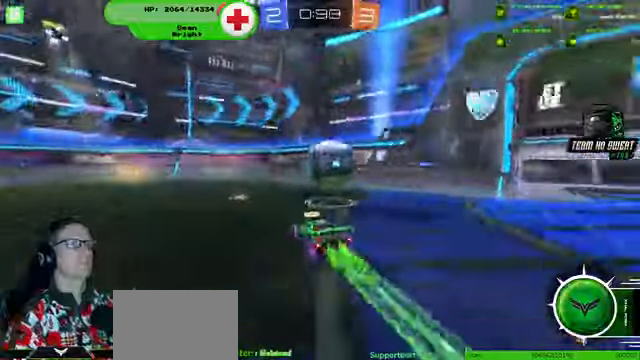
{"buttons": ["R2"], "left_stick": "center", "right_stick": "center", "events": [[34, "R1", "up"], [167, "R1", "down"], [200, "left_stick", "center"], [400, "left_stick", "left"], [434, "R1", "up"], [500, "left_stick", "center"]]}